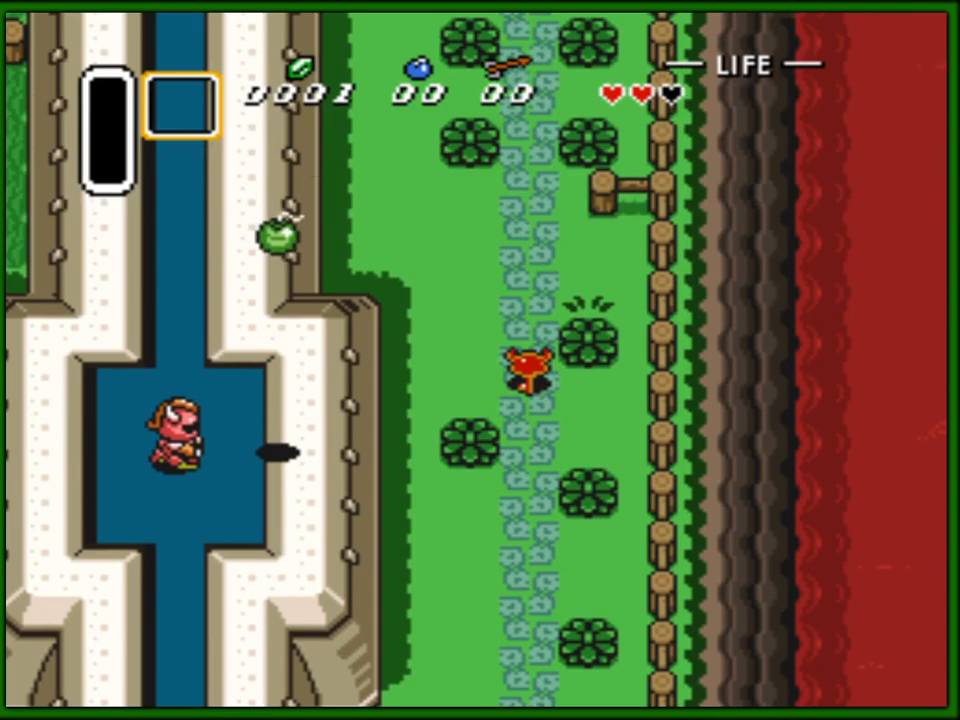
Gameplay with a controller (Nintendo layout); each line is a JSON object with the inputs held at the frame after it. "events" lists button and stick changes between this image and that frame as [ms after this image, input, new state], when the widget could be followed in between. Not read: L3 R3.
{"buttons": ["DPAD_UP"], "events": []}
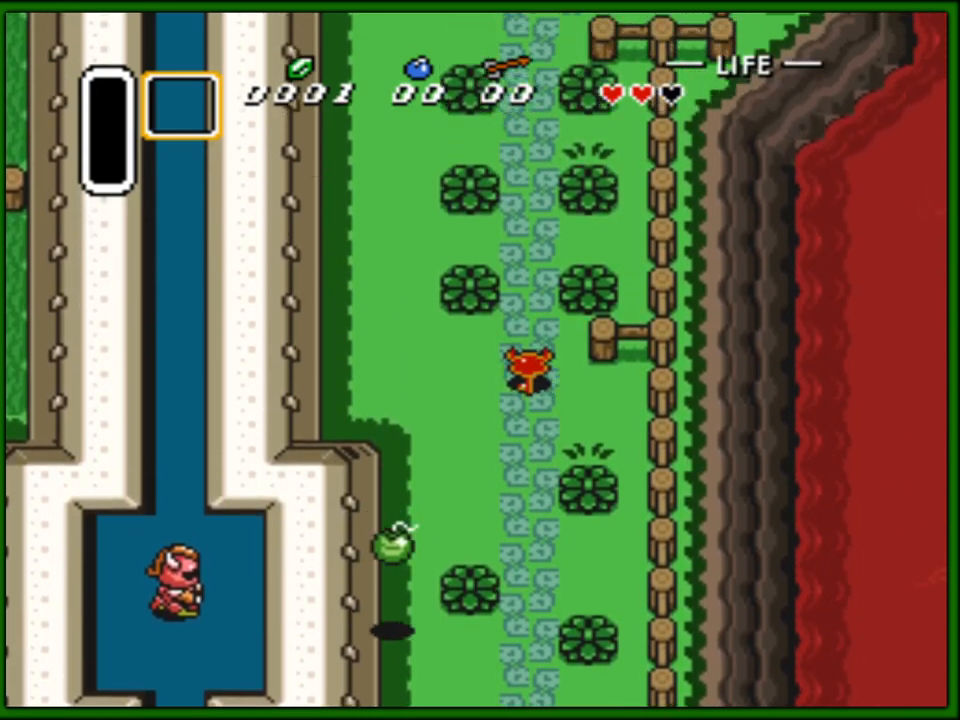
{"buttons": ["DPAD_UP"], "events": []}
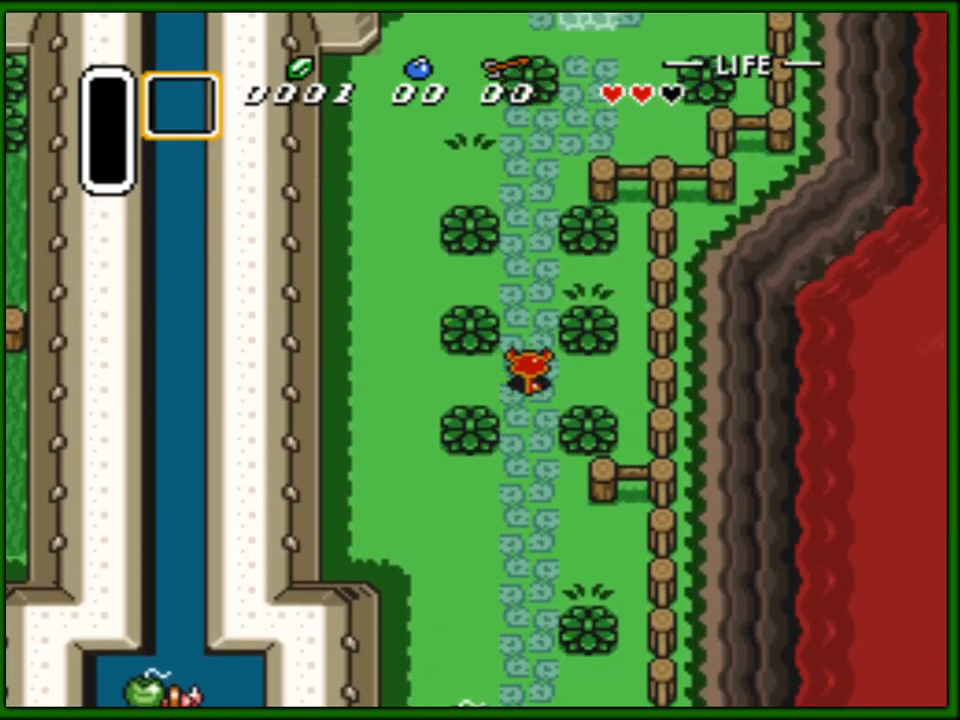
{"buttons": ["DPAD_UP"], "events": []}
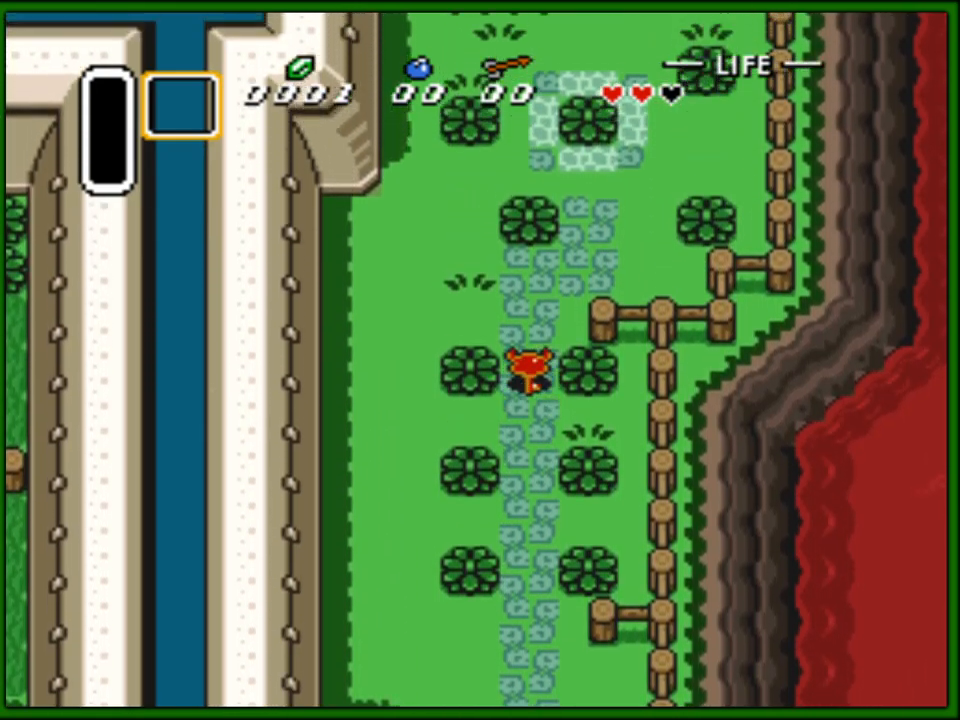
{"buttons": ["DPAD_UP"], "events": [[83, "DPAD_RIGHT", "down"], [483, "DPAD_RIGHT", "up"]]}
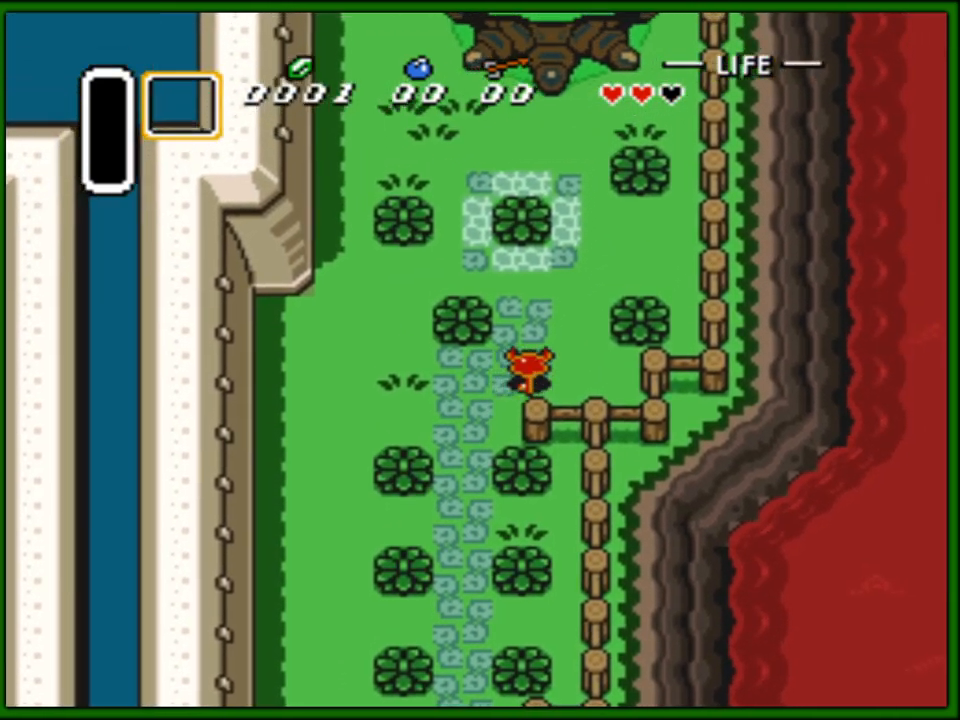
{"buttons": ["A", "DPAD_UP"], "events": [[200, "A", "down"], [317, "A", "up"], [417, "A", "down"]]}
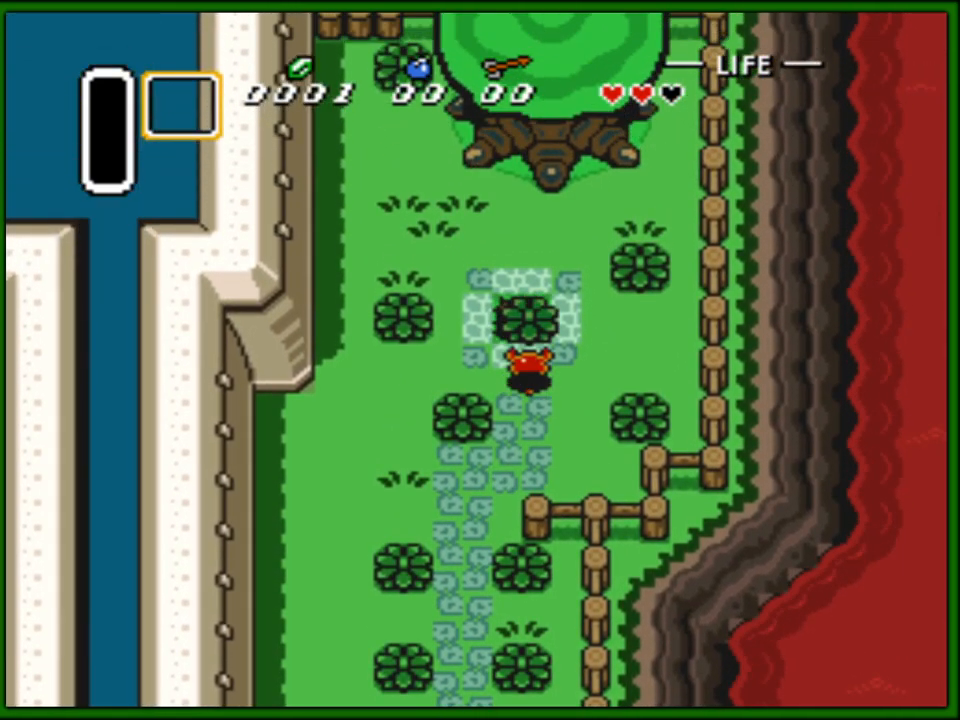
{"buttons": ["A", "DPAD_UP", "DPAD_LEFT"], "events": [[17, "A", "up"], [67, "A", "down"], [150, "A", "up"], [233, "A", "down"], [317, "A", "up"], [400, "A", "down"], [417, "DPAD_LEFT", "down"]]}
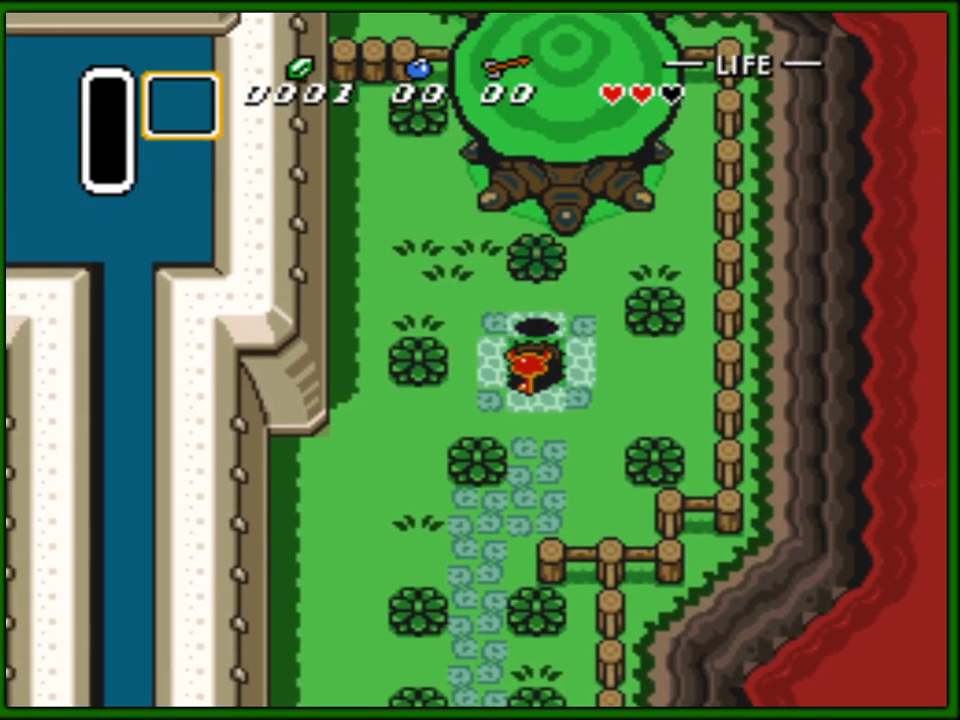
{"buttons": ["DPAD_UP"], "events": [[17, "A", "up"], [33, "DPAD_LEFT", "up"], [83, "A", "down"], [183, "A", "up"]]}
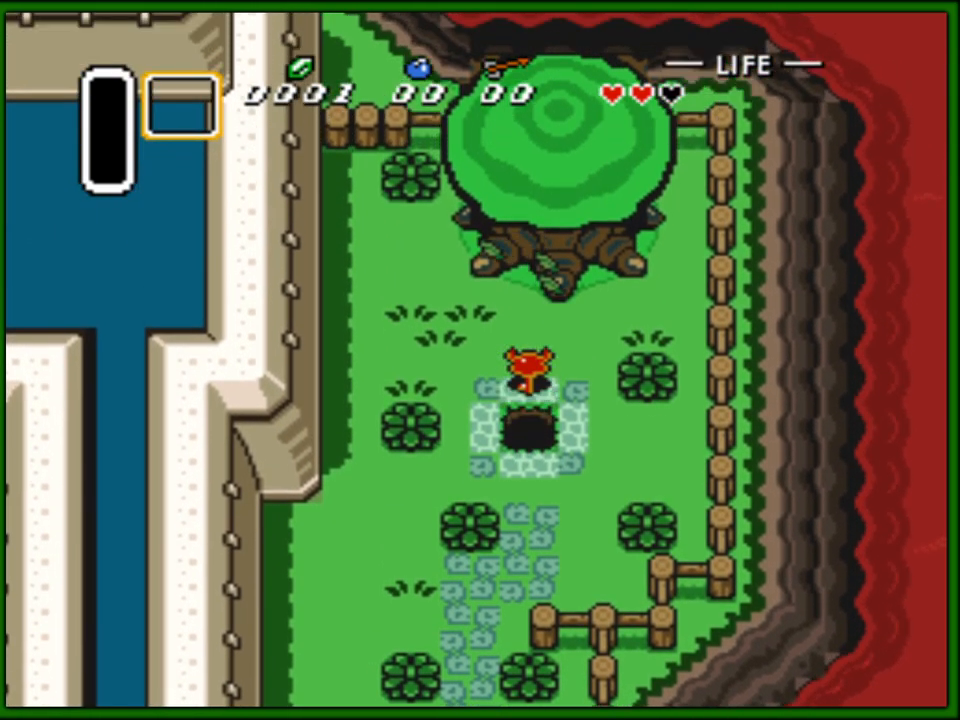
{"buttons": ["DPAD_DOWN"], "events": [[17, "DPAD_UP", "up"], [250, "DPAD_DOWN", "down"]]}
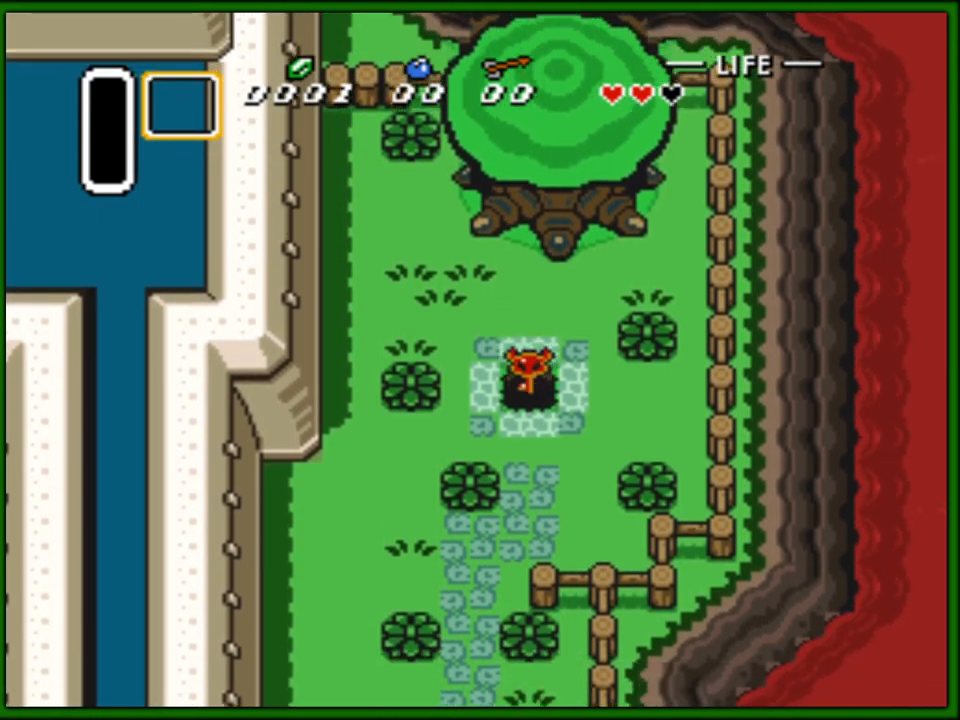
{"buttons": [], "events": [[50, "DPAD_DOWN", "up"]]}
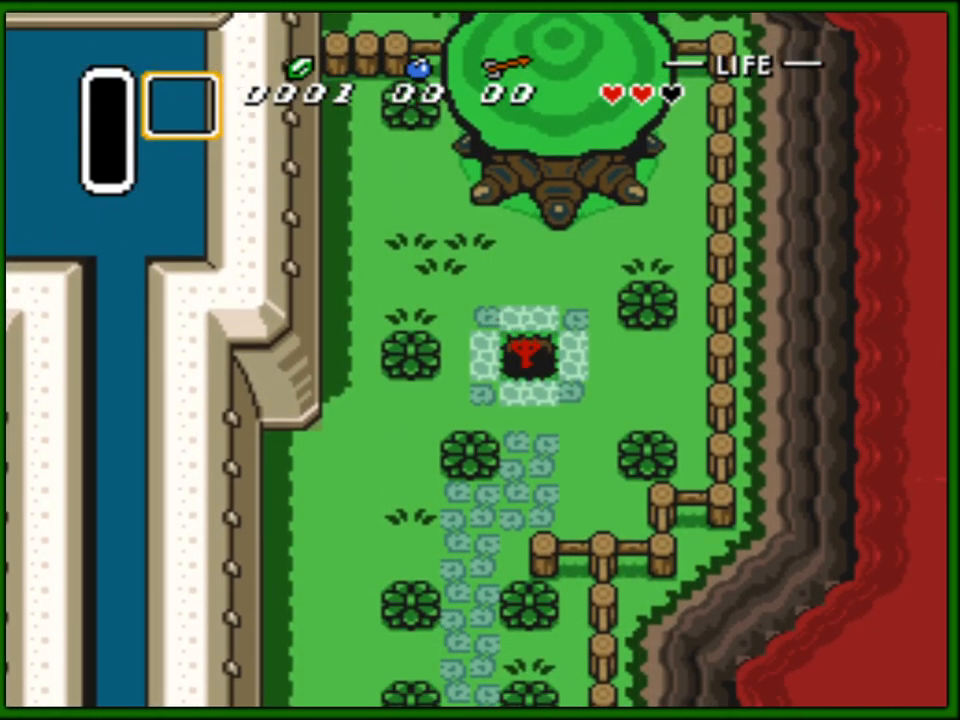
{"buttons": [], "events": []}
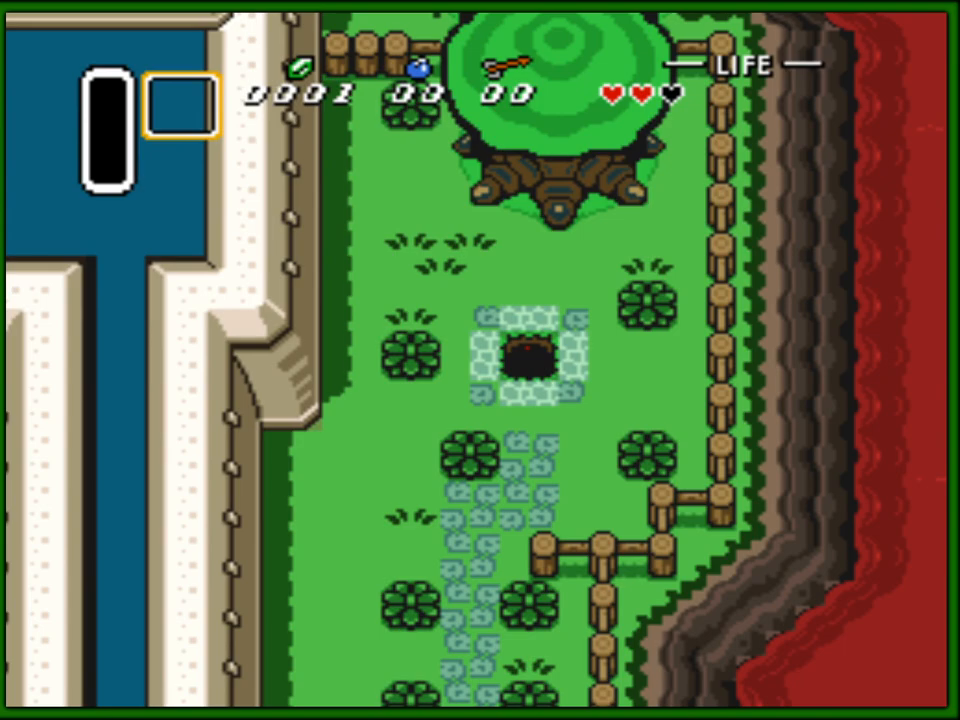
{"buttons": ["A"], "events": [[267, "A", "down"], [367, "A", "up"], [483, "A", "down"]]}
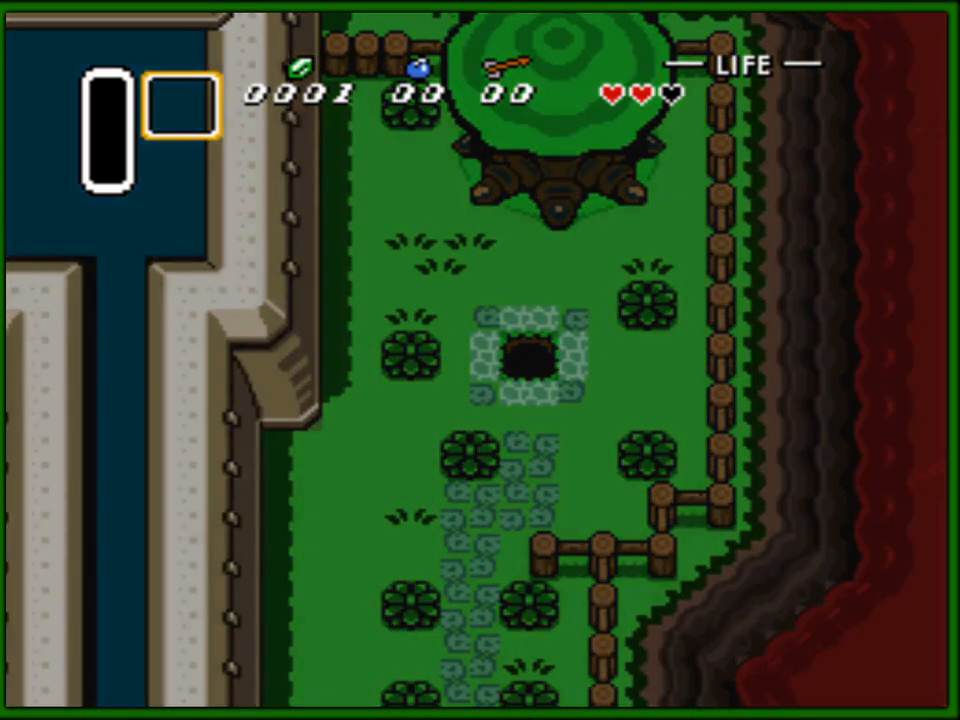
{"buttons": ["A"], "events": [[83, "A", "up"], [133, "A", "down"], [250, "A", "up"], [317, "A", "down"], [417, "A", "up"], [483, "A", "down"]]}
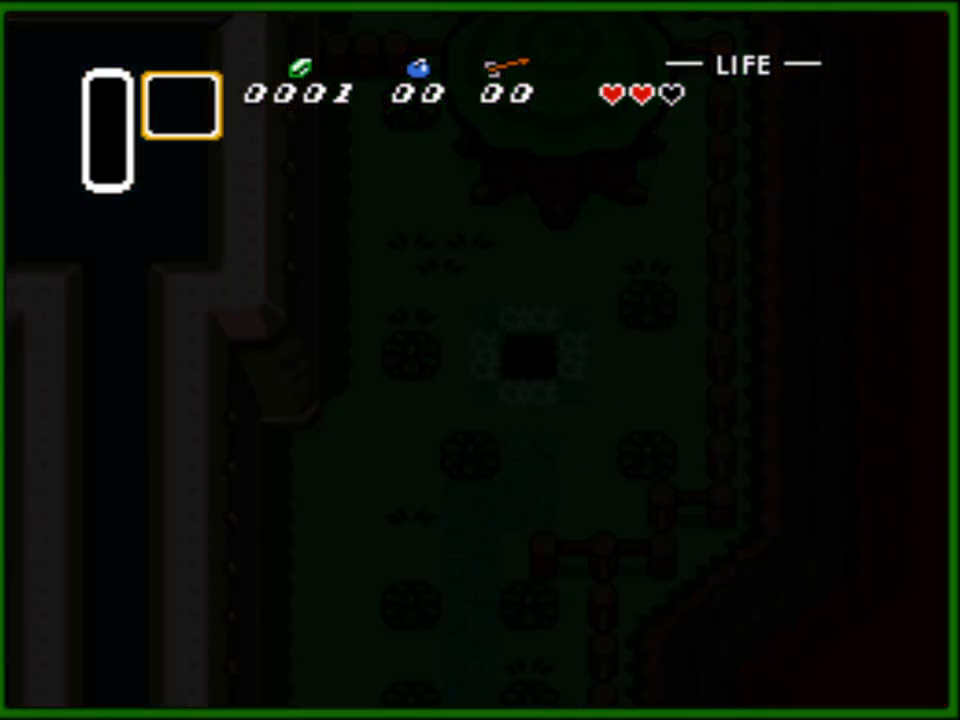
{"buttons": [], "events": [[83, "A", "up"], [183, "A", "down"], [267, "A", "up"], [350, "A", "down"], [467, "A", "up"]]}
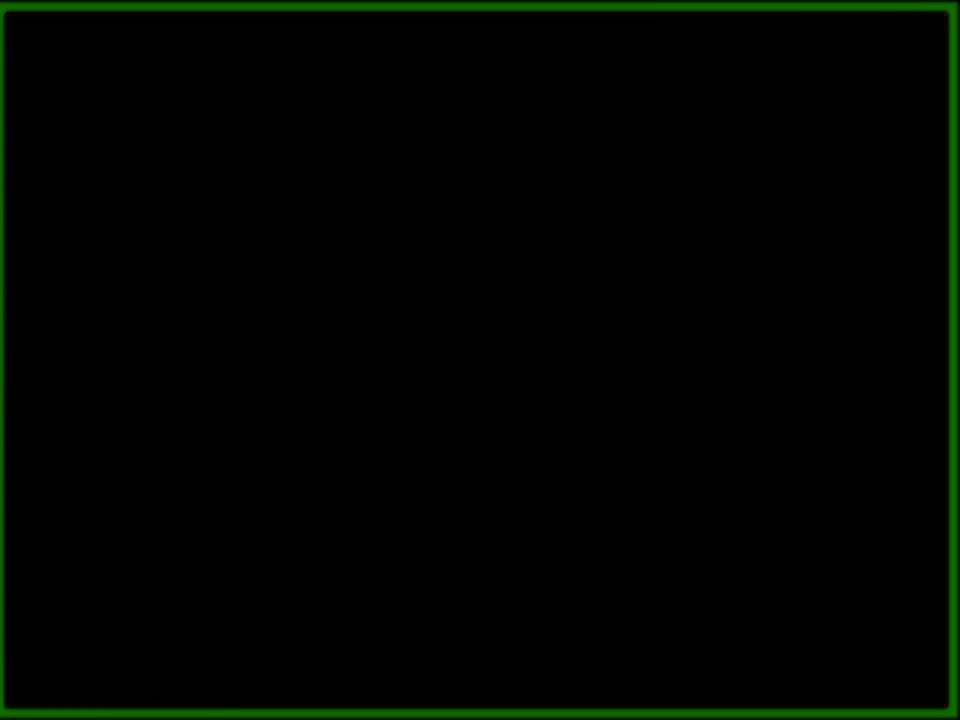
{"buttons": [], "events": [[33, "A", "down"], [150, "A", "up"], [233, "A", "down"], [333, "A", "up"]]}
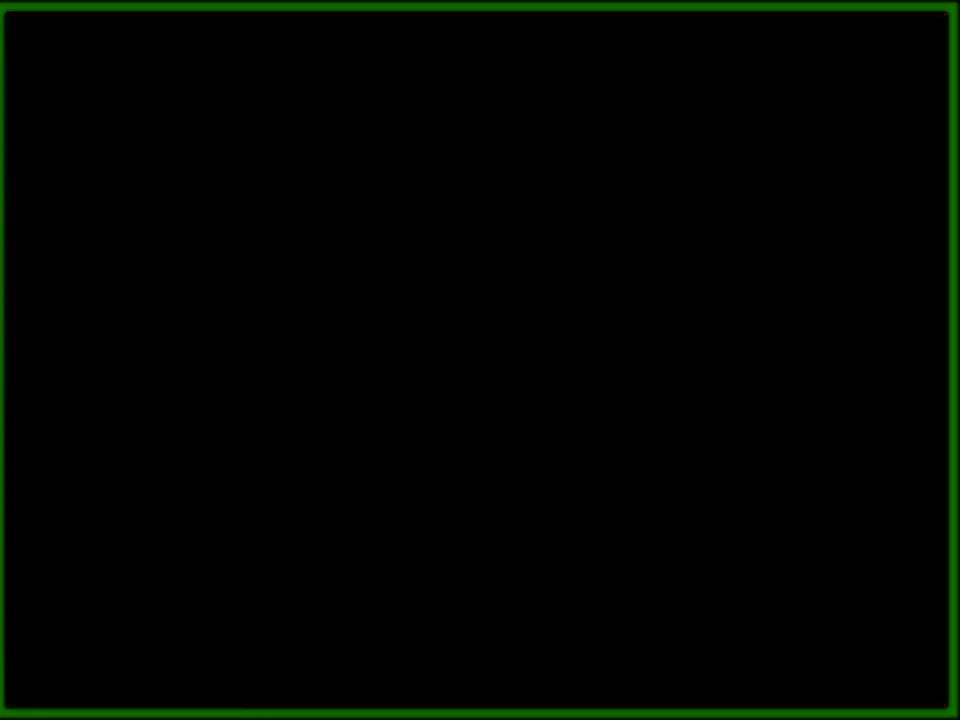
{"buttons": [], "events": []}
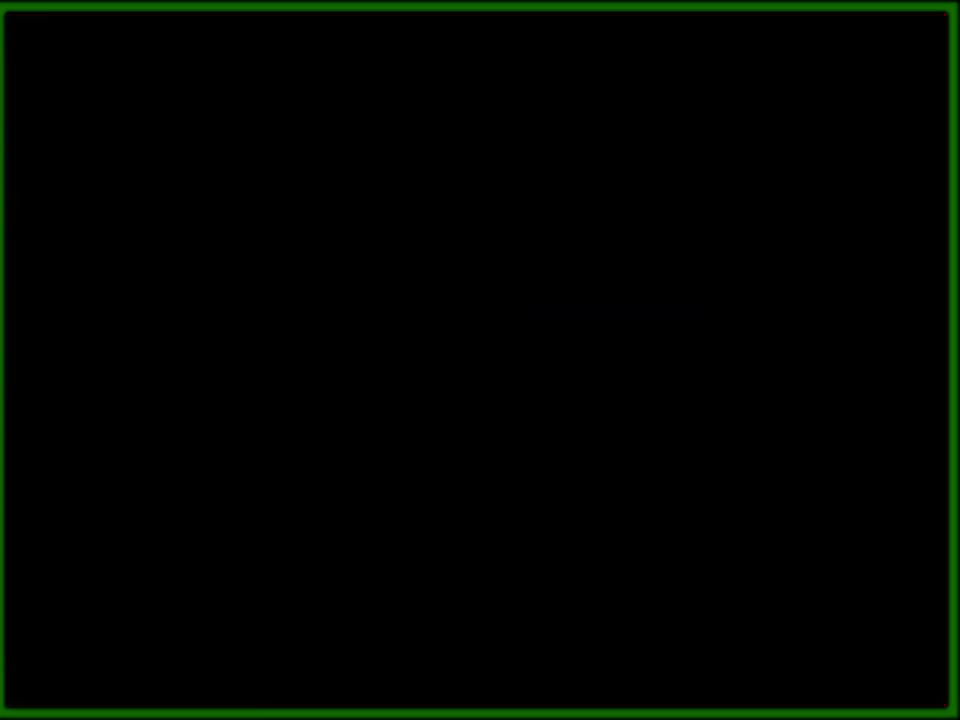
{"buttons": ["DPAD_UP", "DPAD_LEFT"], "events": [[483, "DPAD_LEFT", "down"], [500, "DPAD_UP", "down"]]}
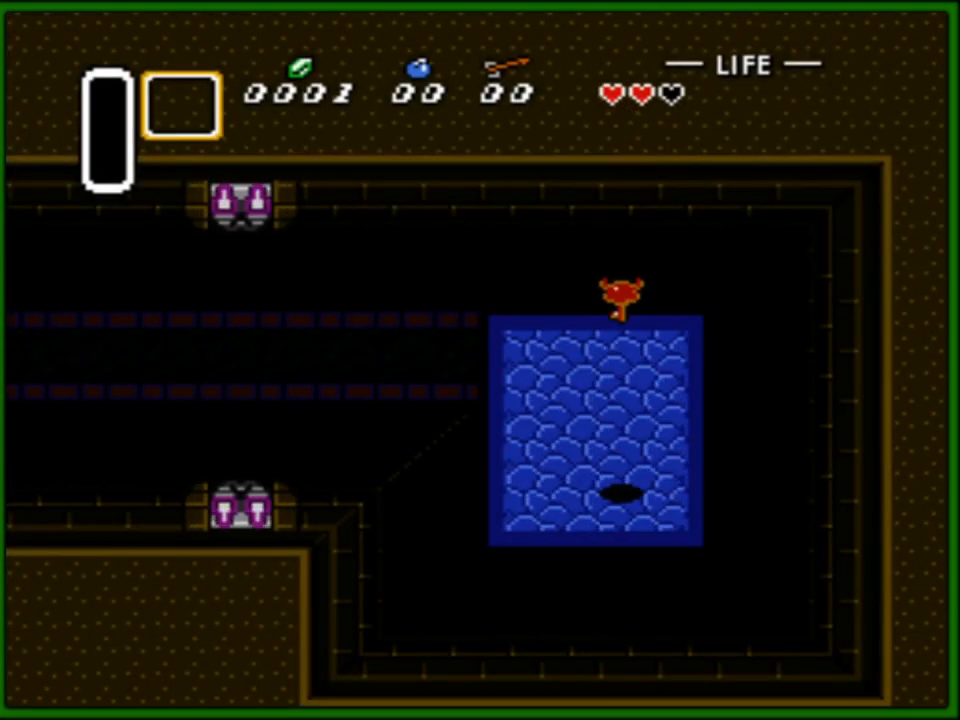
{"buttons": ["DPAD_UP", "DPAD_LEFT"], "events": []}
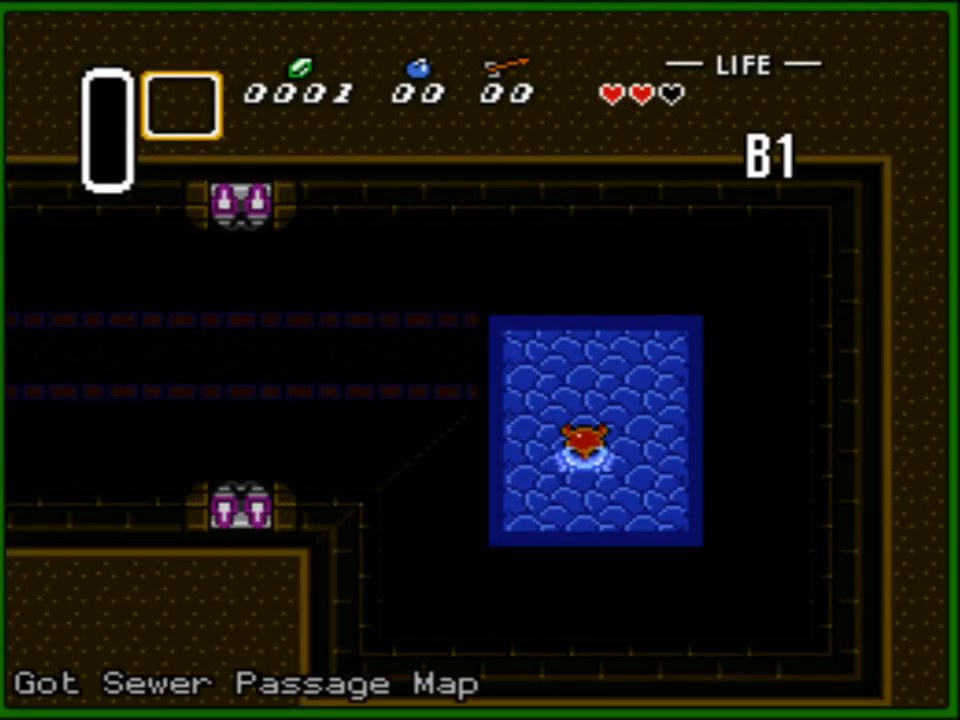
{"buttons": ["DPAD_LEFT"], "events": [[500, "DPAD_UP", "up"]]}
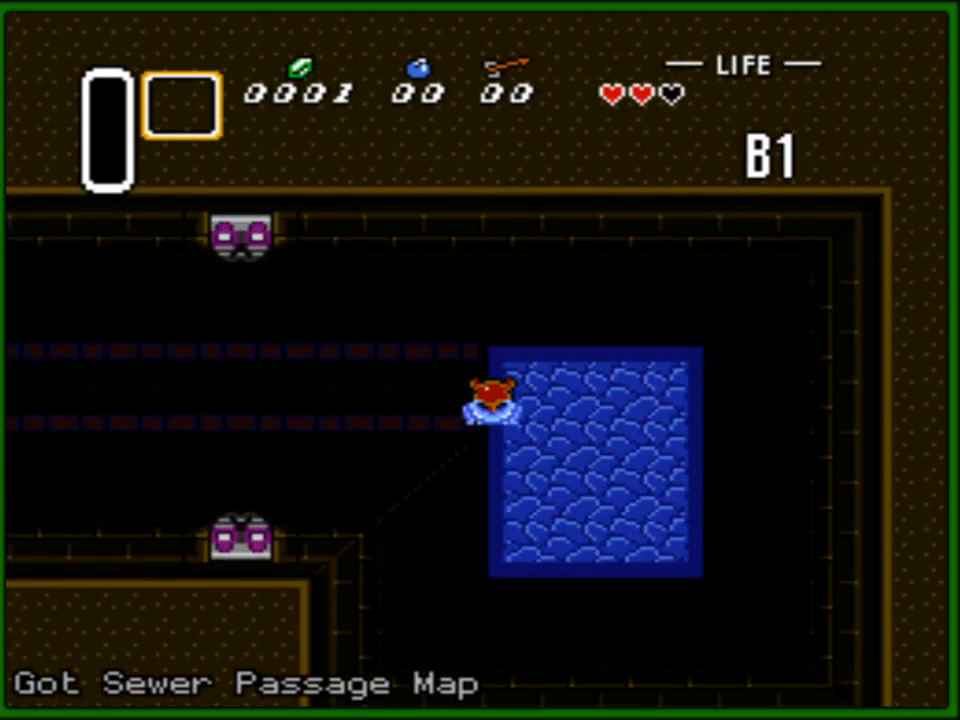
{"buttons": ["DPAD_LEFT"], "events": []}
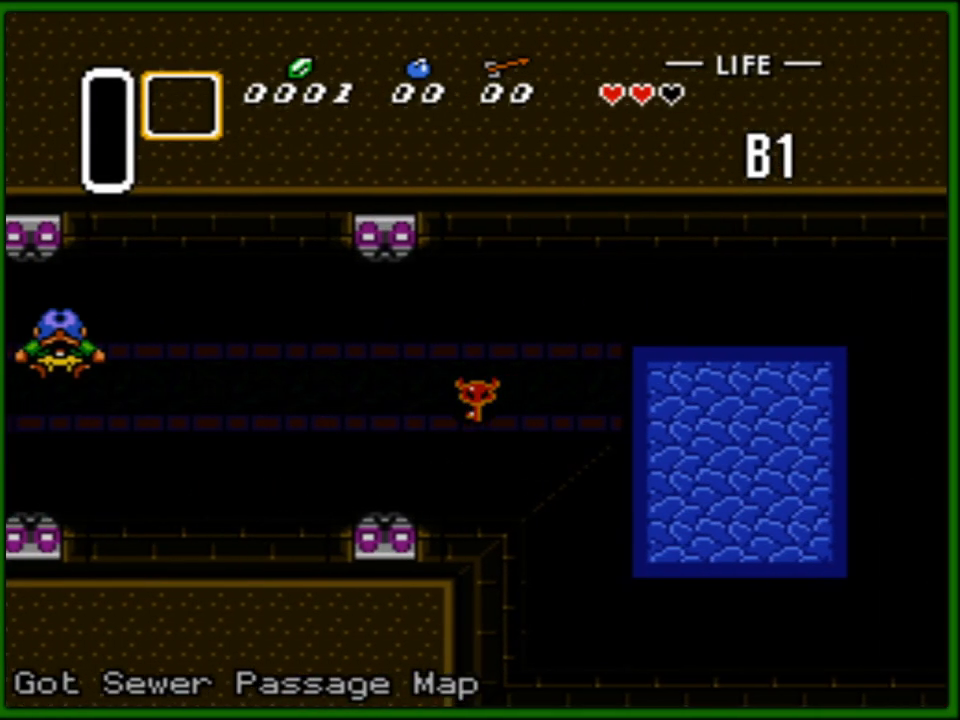
{"buttons": ["DPAD_LEFT"], "events": []}
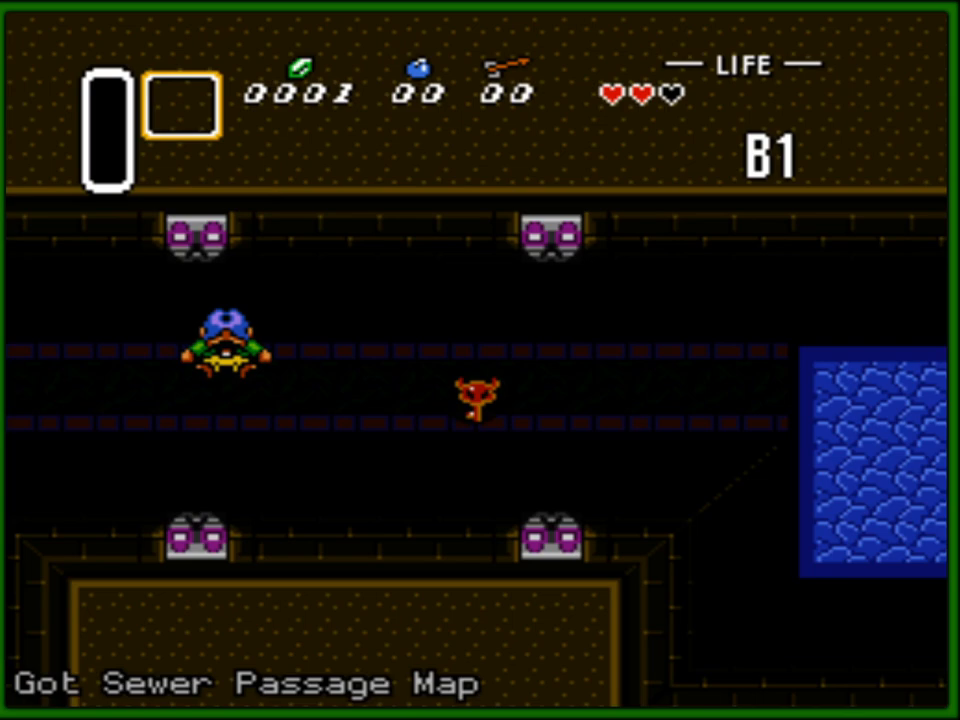
{"buttons": ["DPAD_LEFT"], "events": []}
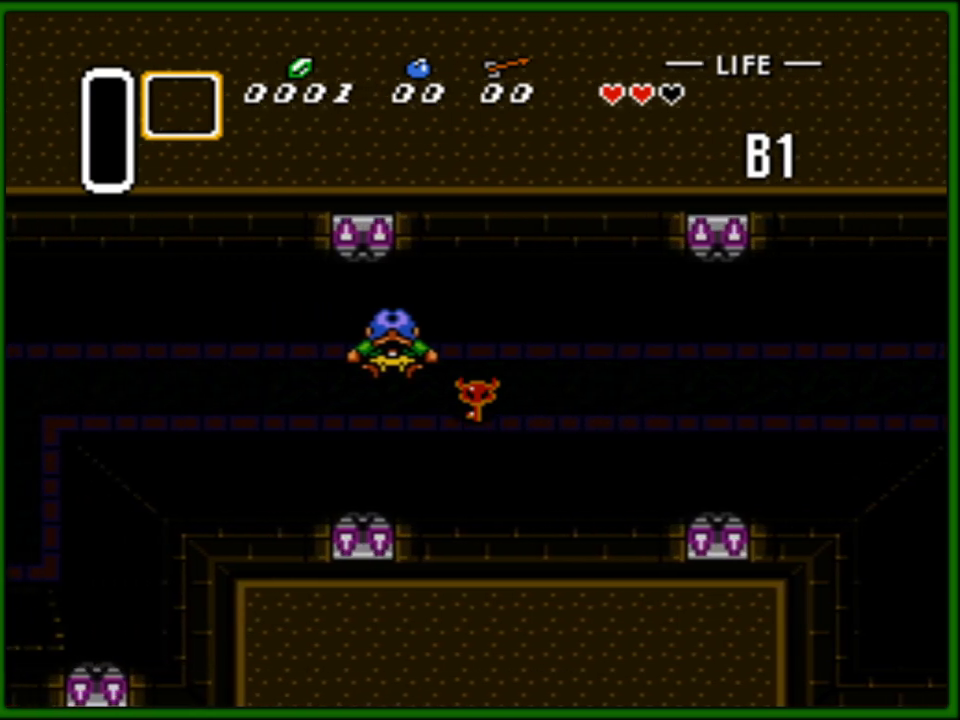
{"buttons": [], "events": [[100, "A", "down"], [133, "DPAD_UP", "down"], [250, "A", "up"], [450, "DPAD_UP", "up"], [483, "DPAD_LEFT", "up"]]}
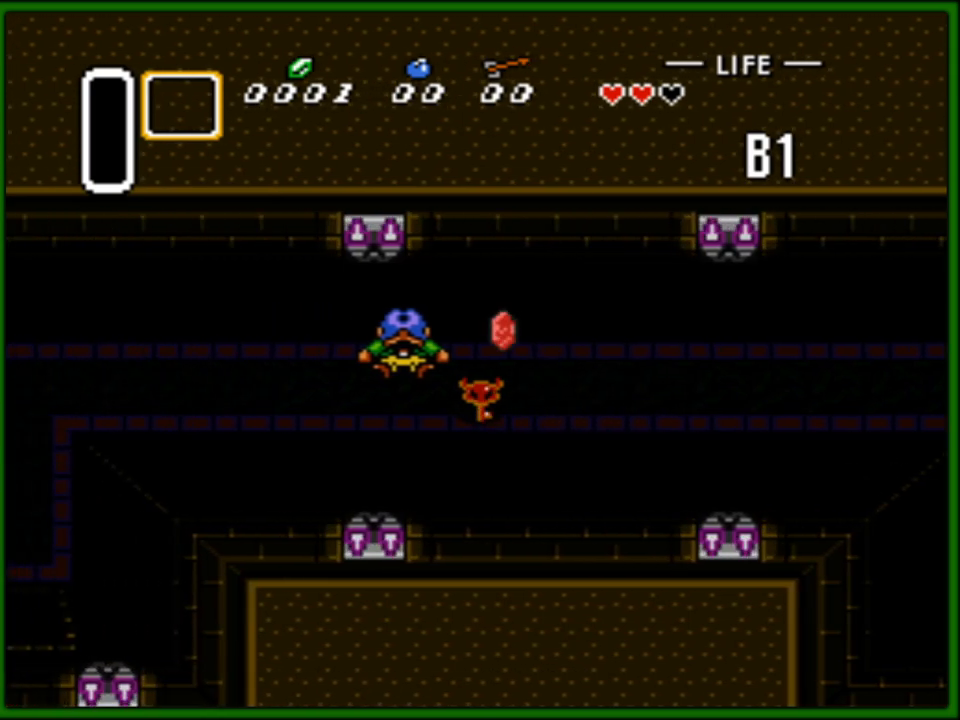
{"buttons": ["DPAD_LEFT"], "events": [[283, "DPAD_LEFT", "down"]]}
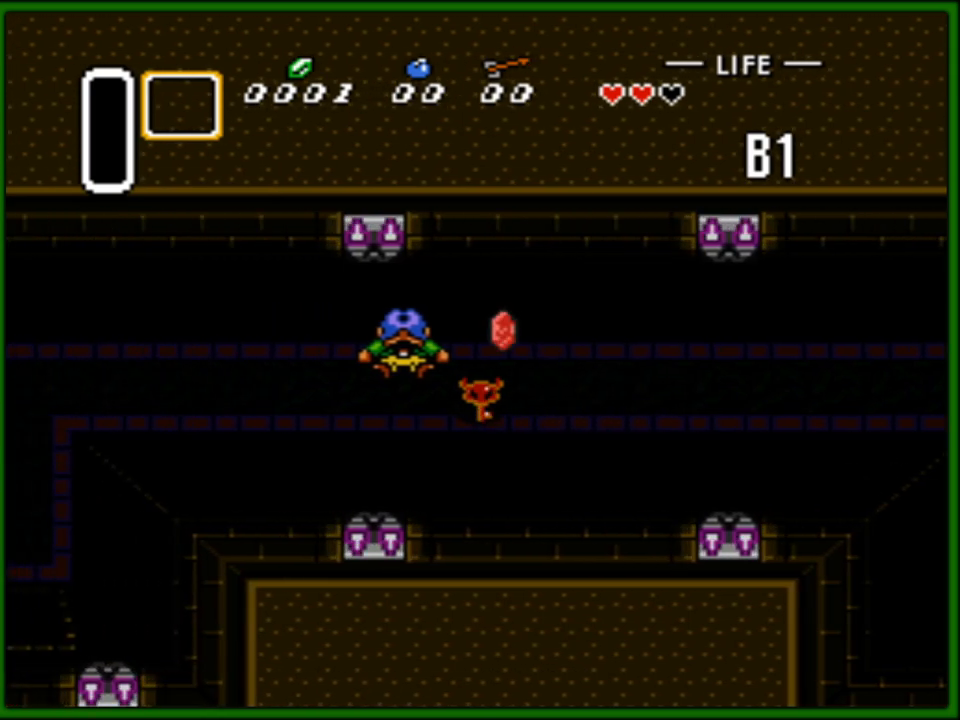
{"buttons": ["DPAD_LEFT"], "events": []}
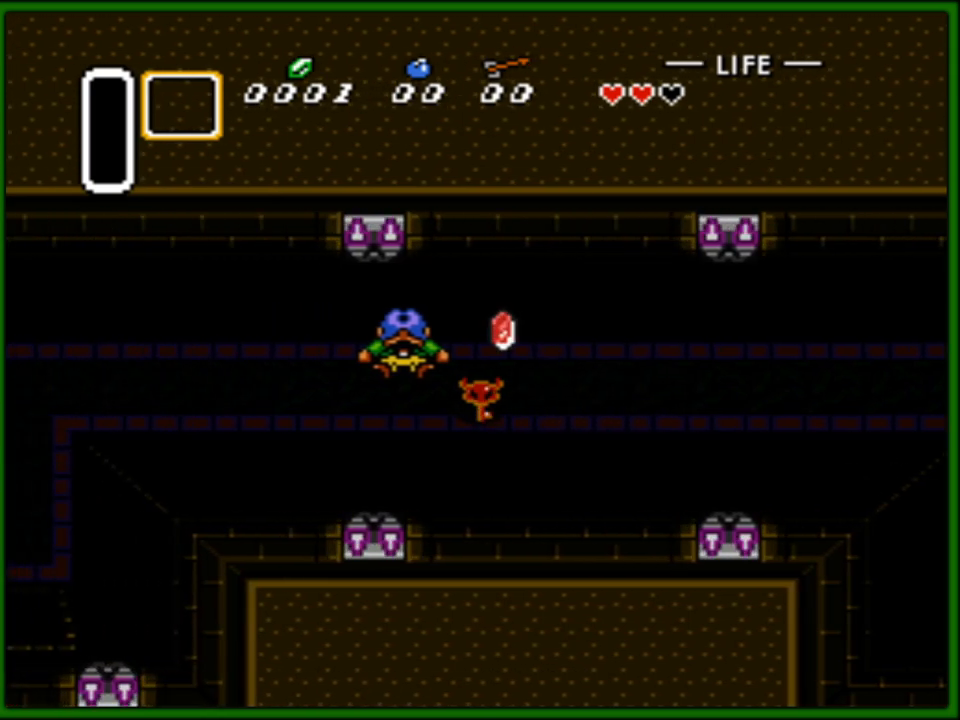
{"buttons": ["DPAD_LEFT"], "events": []}
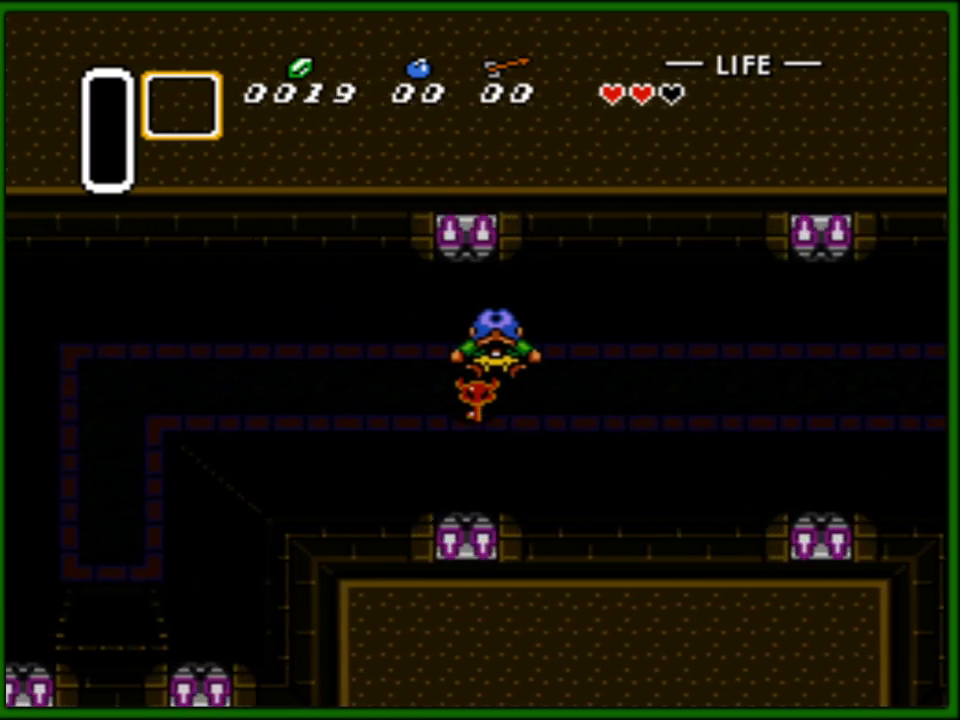
{"buttons": ["DPAD_LEFT"], "events": []}
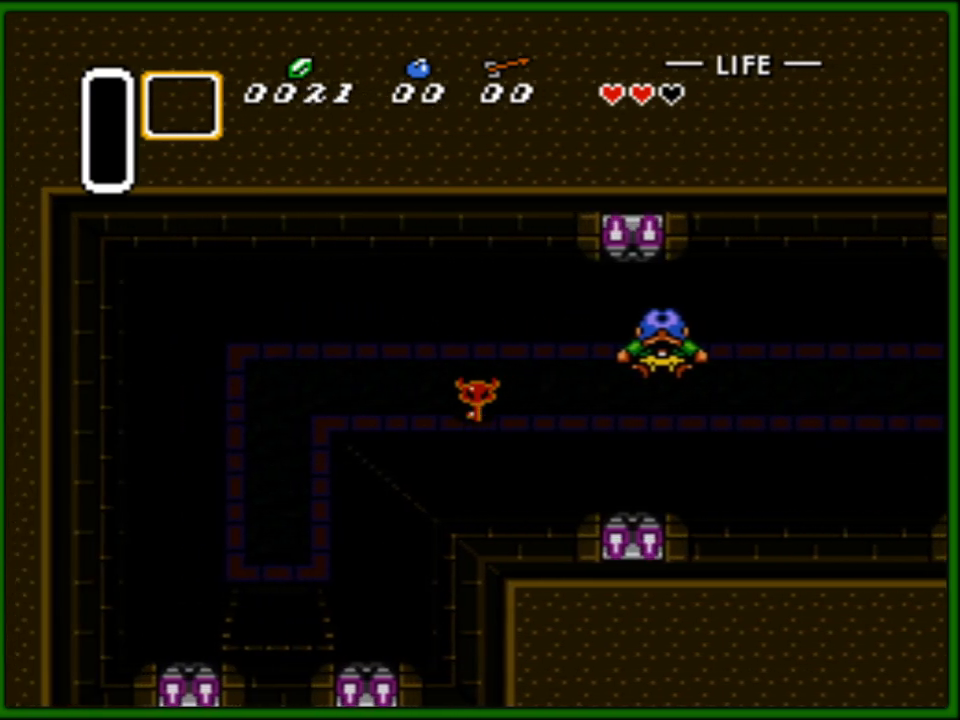
{"buttons": ["DPAD_DOWN", "DPAD_LEFT"], "events": [[350, "DPAD_DOWN", "down"]]}
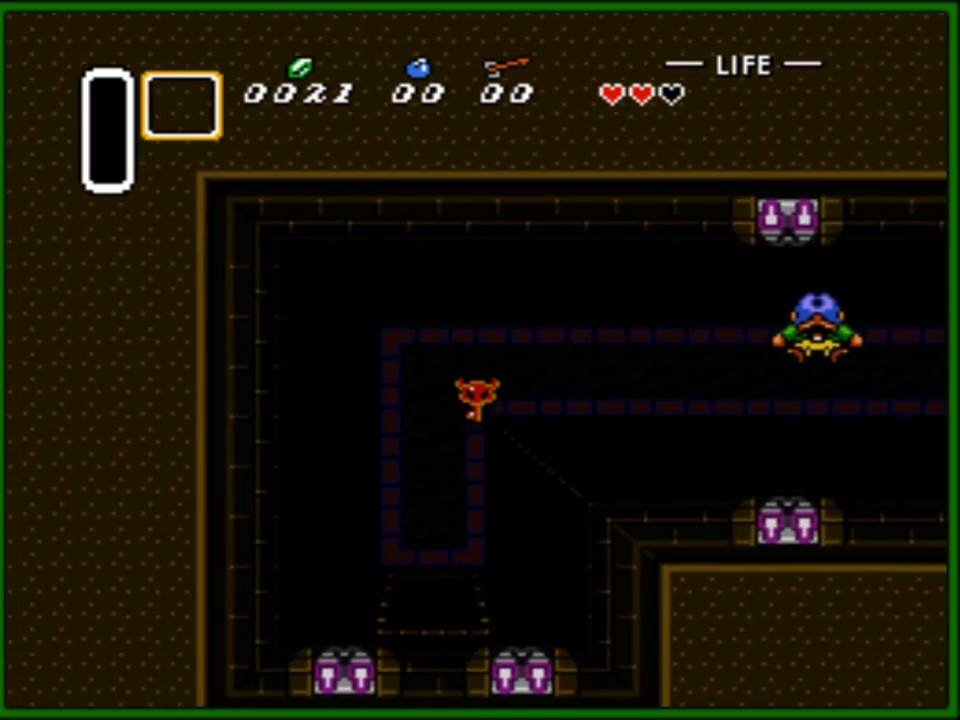
{"buttons": ["DPAD_DOWN", "DPAD_LEFT"], "events": [[33, "DPAD_LEFT", "up"], [467, "DPAD_LEFT", "down"]]}
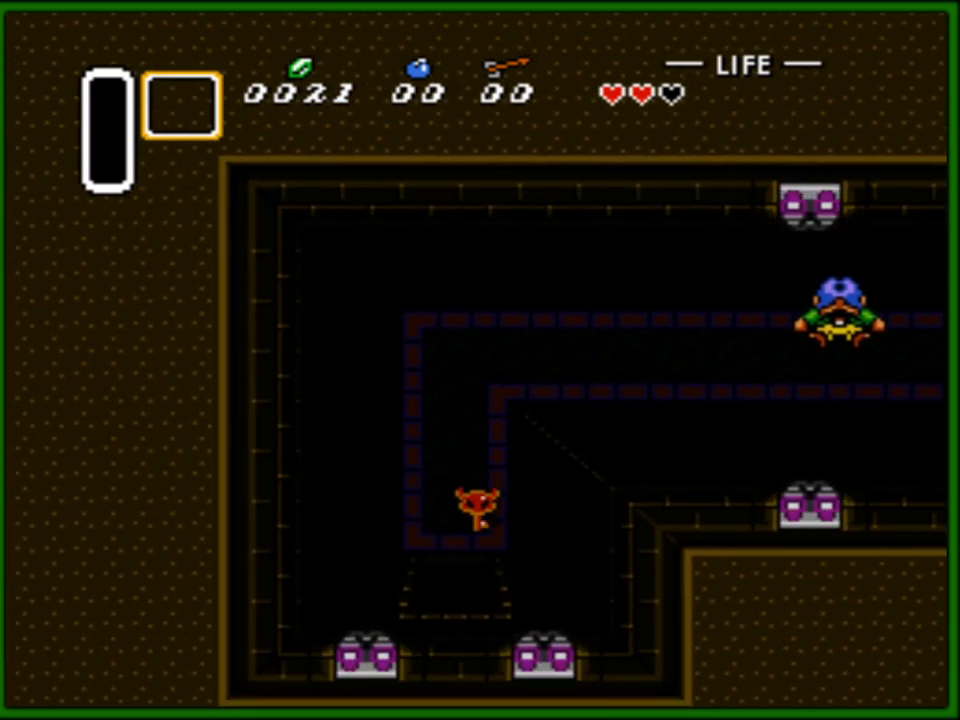
{"buttons": ["DPAD_DOWN"], "events": [[67, "DPAD_LEFT", "up"]]}